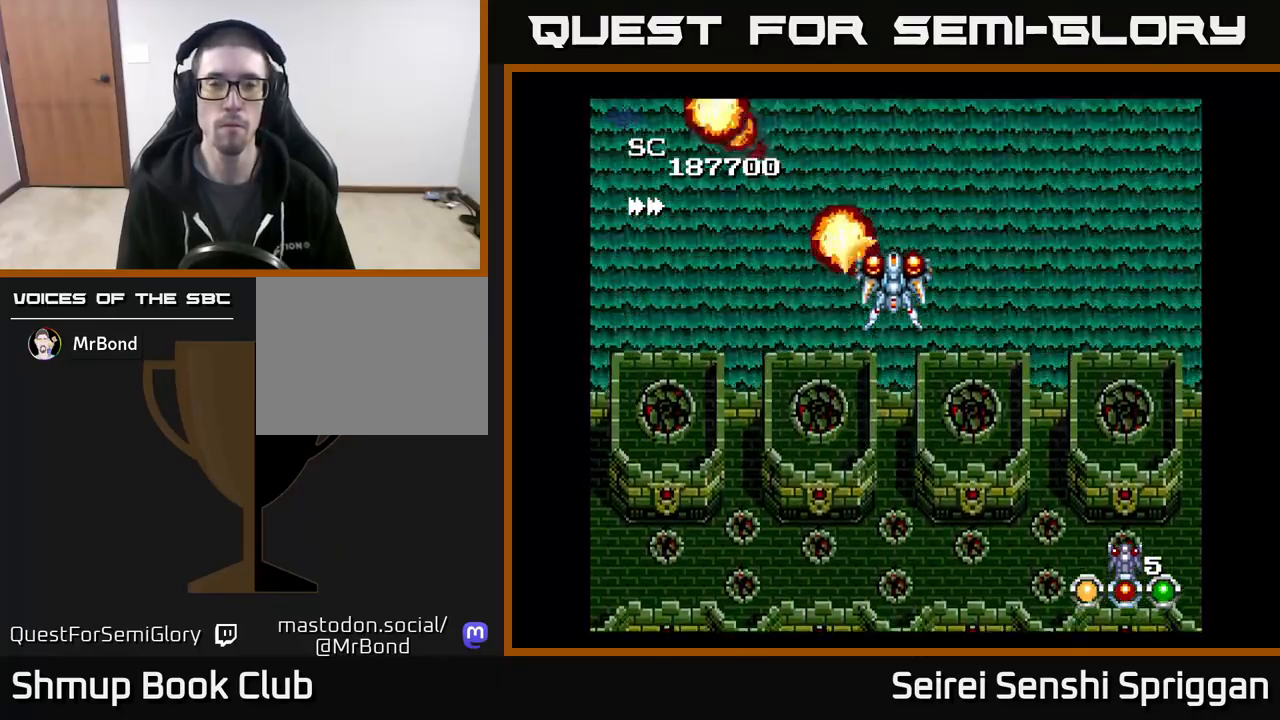
Gameplay with a controller (Xbox layout); each line is a JSON object with the inputs held at the frame after it. "events" lists button and stick changes between this image and that frame as [ms after this image, input, new state], when the widget could be followed in between. Not read: left_stick right_stick.
{"buttons": ["X"], "events": []}
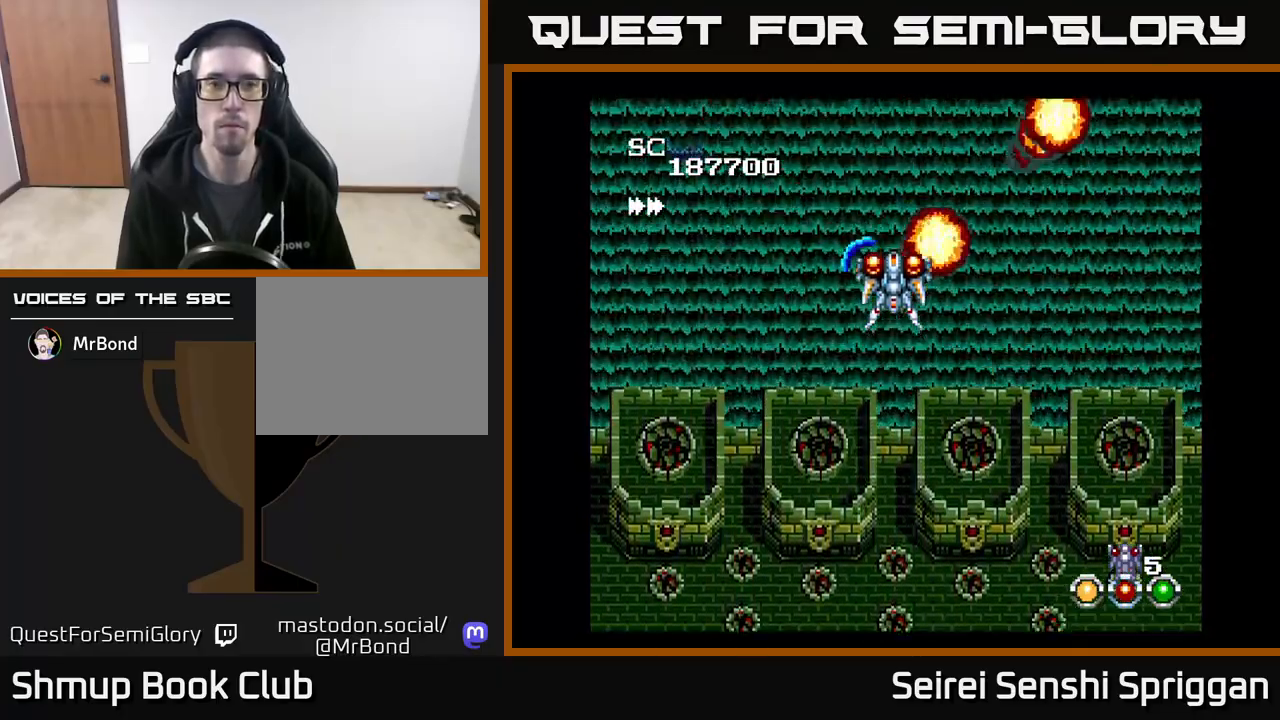
{"buttons": ["X"], "events": [[67, "DPAD_DOWN", "down"], [150, "DPAD_DOWN", "up"], [167, "DPAD_LEFT", "down"], [233, "DPAD_LEFT", "up"]]}
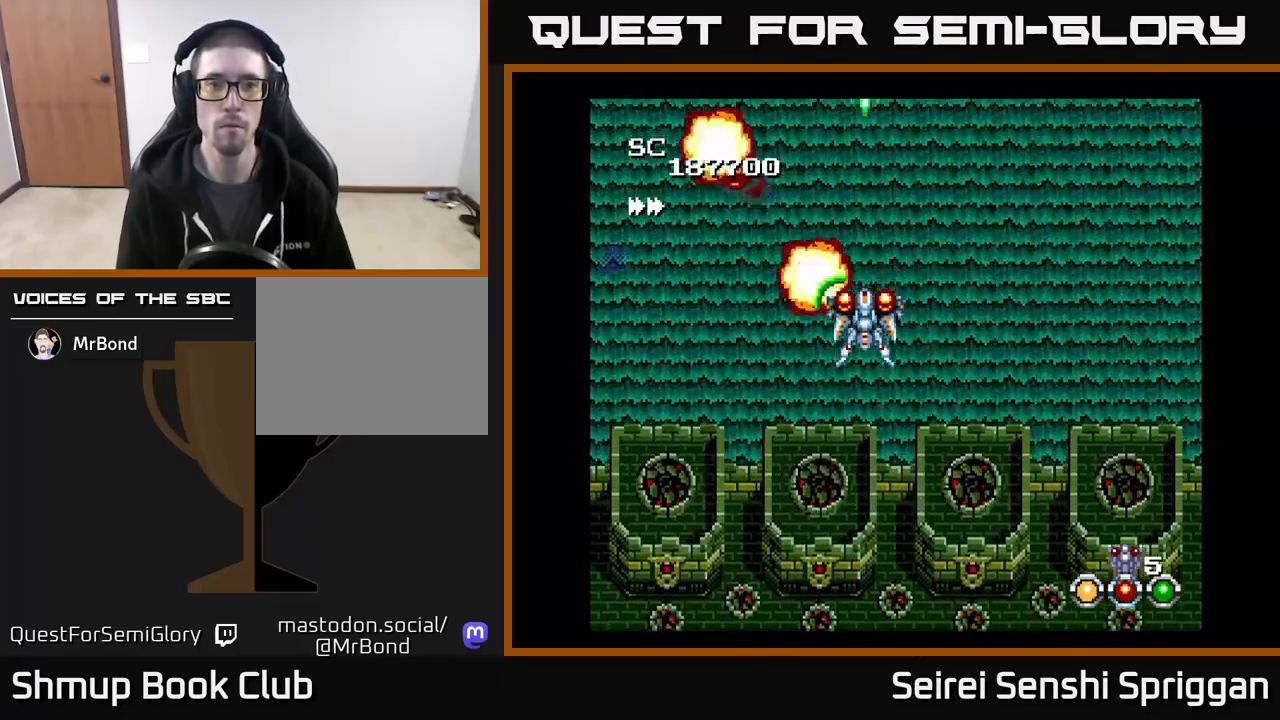
{"buttons": ["X"], "events": []}
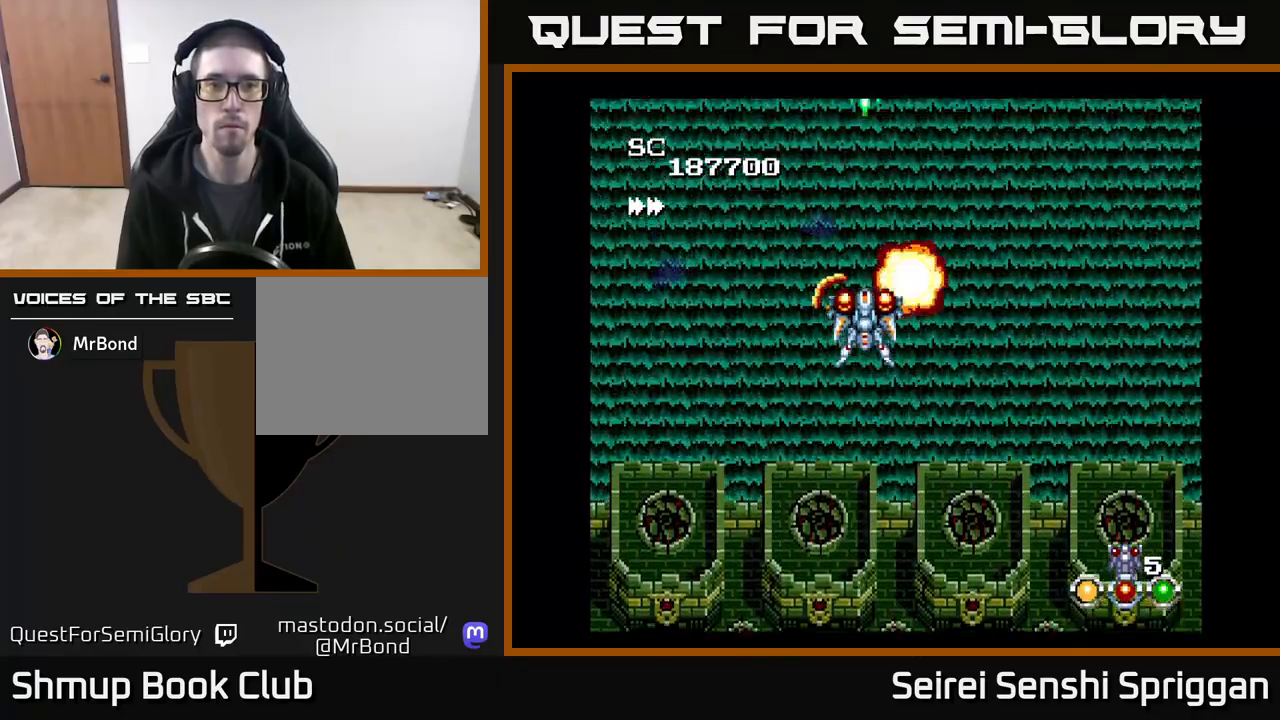
{"buttons": ["X", "DPAD_DOWN"], "events": [[450, "DPAD_DOWN", "down"]]}
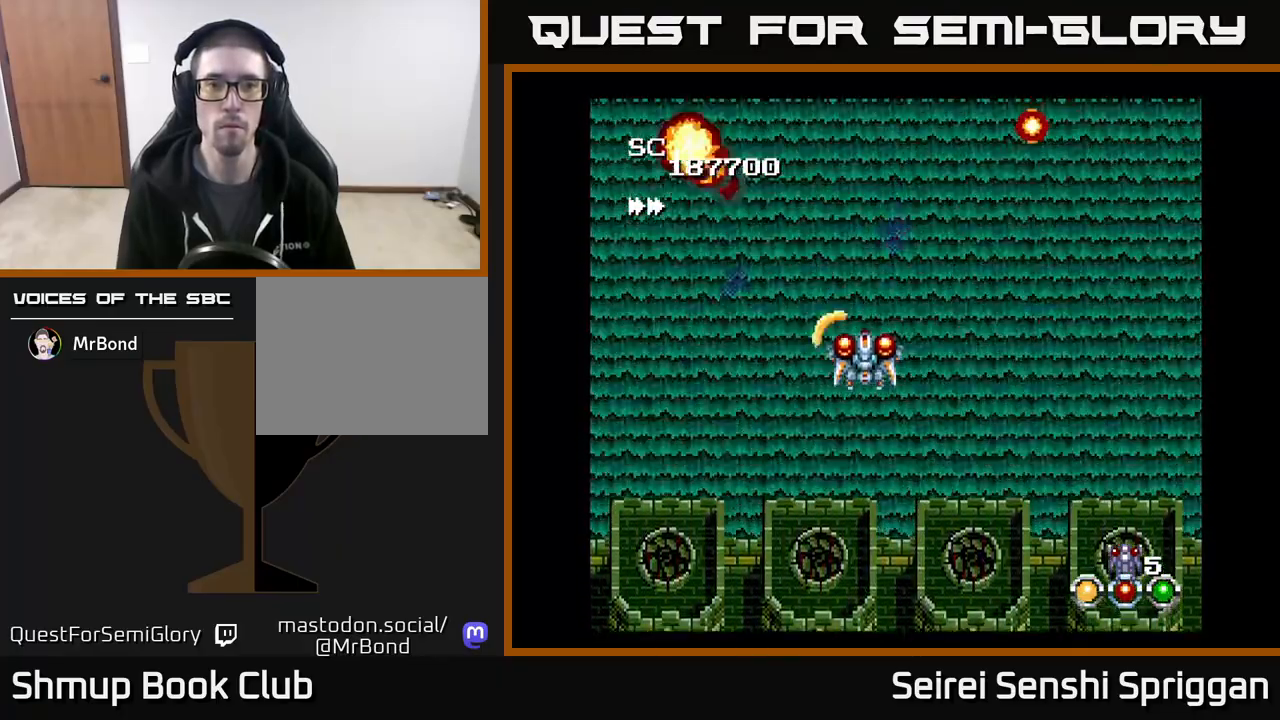
{"buttons": ["X"], "events": [[100, "DPAD_DOWN", "up"], [100, "DPAD_RIGHT", "down"], [217, "DPAD_RIGHT", "up"]]}
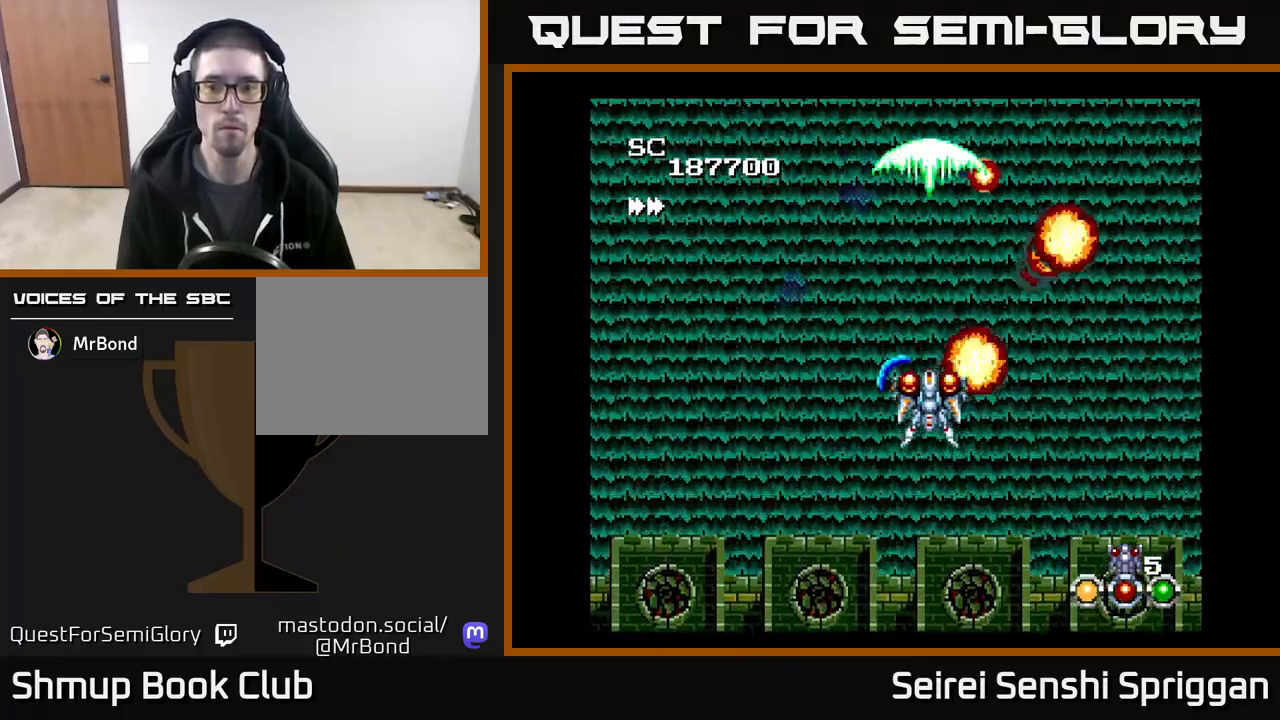
{"buttons": ["X", "DPAD_LEFT"], "events": [[417, "DPAD_LEFT", "down"]]}
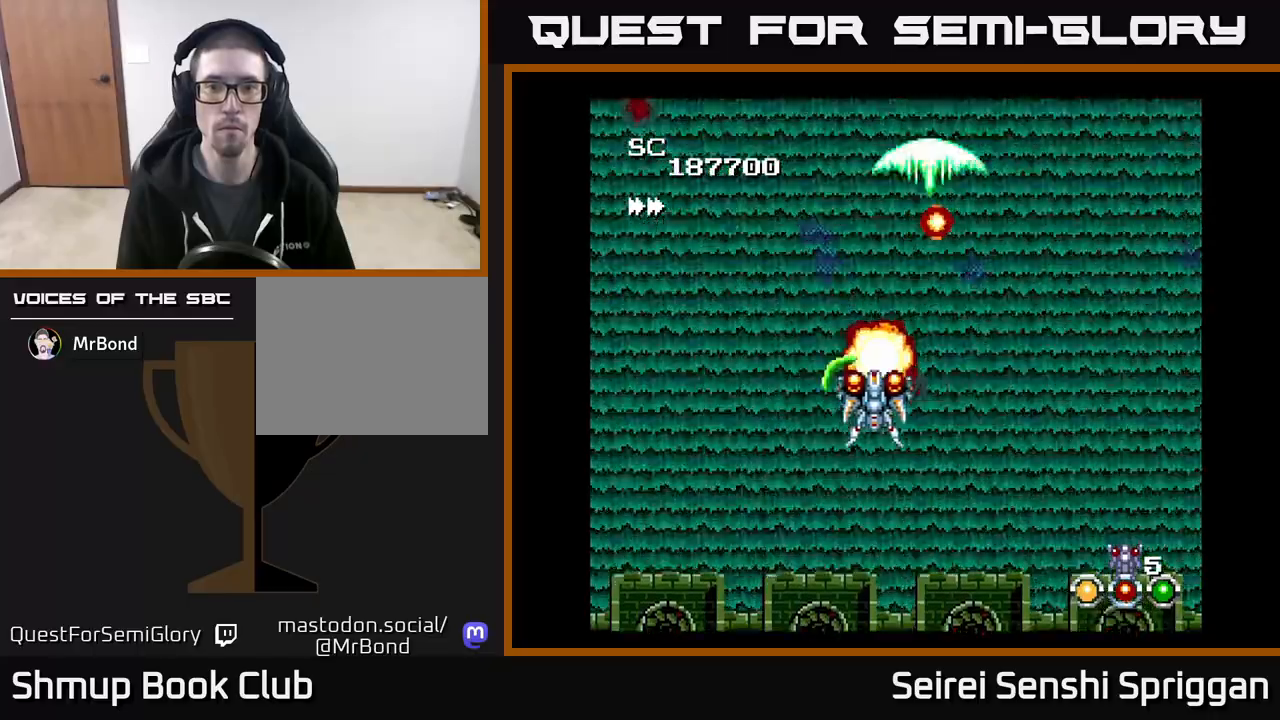
{"buttons": ["X", "DPAD_UP"], "events": [[33, "DPAD_LEFT", "up"], [167, "DPAD_RIGHT", "down"], [250, "DPAD_RIGHT", "up"], [283, "DPAD_UP", "down"]]}
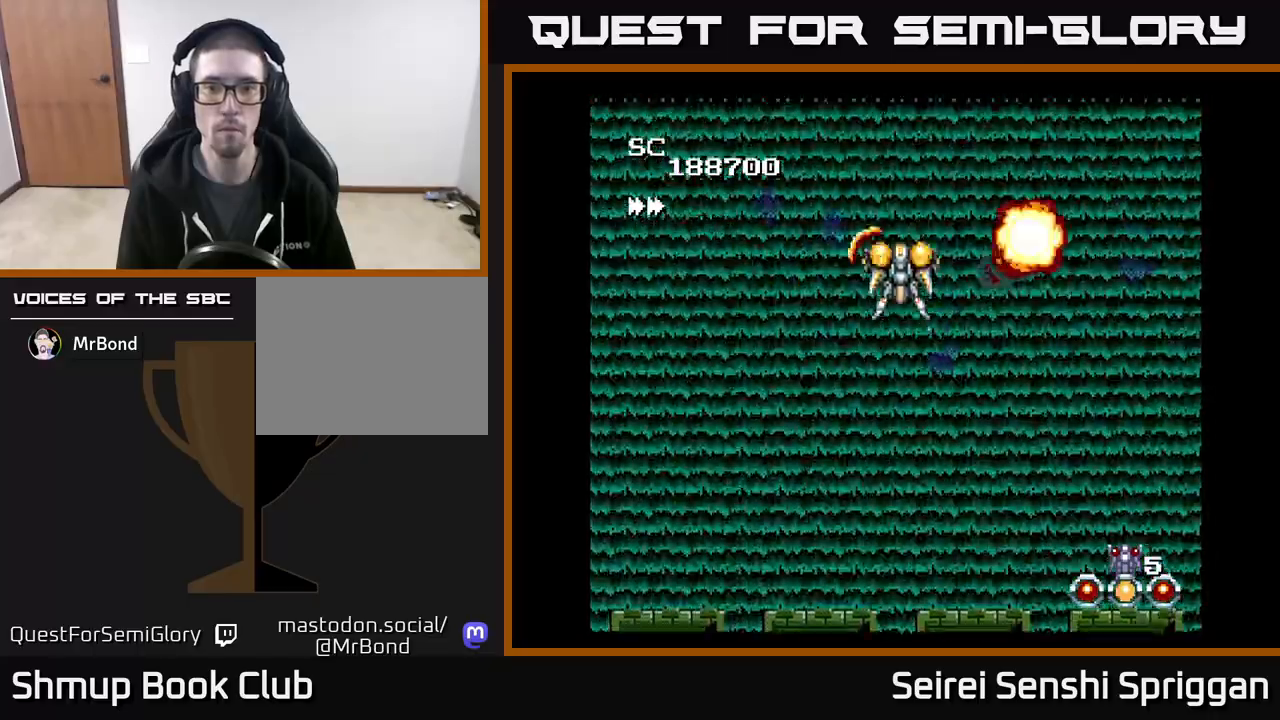
{"buttons": ["X", "DPAD_DOWN"], "events": [[50, "DPAD_UP", "up"], [67, "DPAD_DOWN", "down"], [83, "DPAD_LEFT", "down"], [433, "DPAD_LEFT", "up"]]}
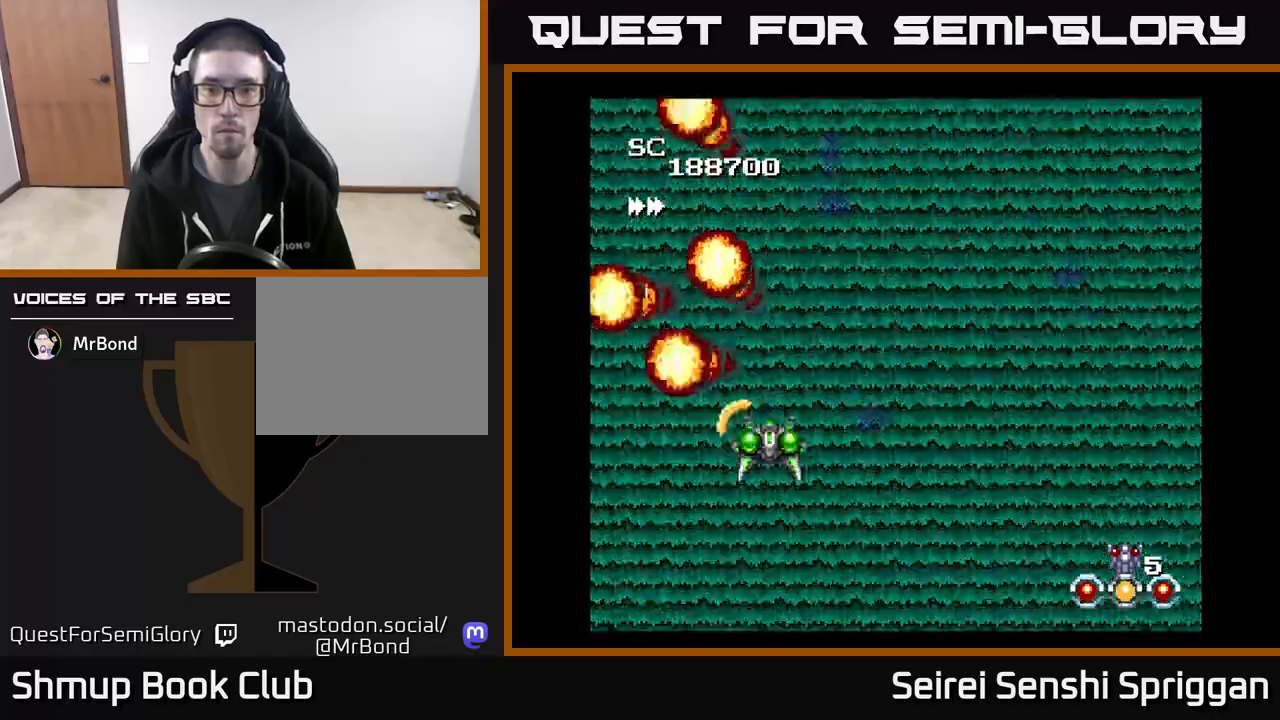
{"buttons": ["X", "DPAD_UP", "DPAD_RIGHT"], "events": [[183, "DPAD_RIGHT", "down"], [233, "DPAD_DOWN", "up"], [433, "DPAD_UP", "down"]]}
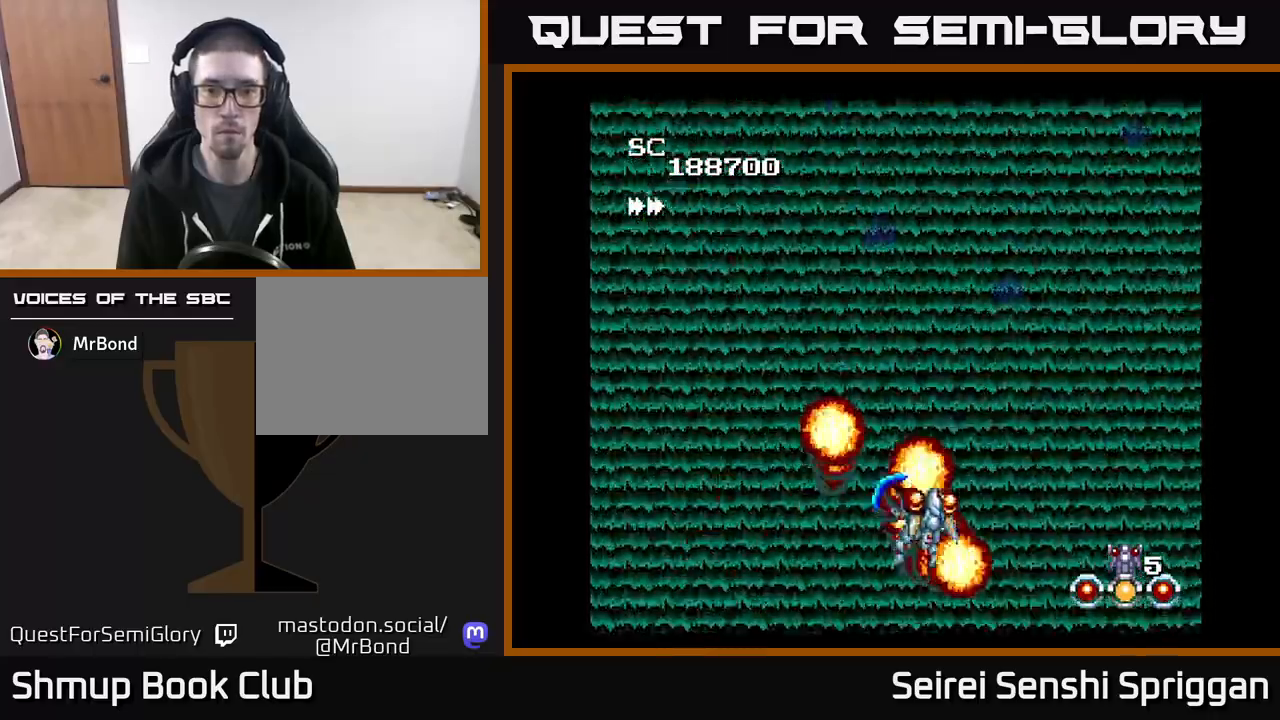
{"buttons": ["X"]}
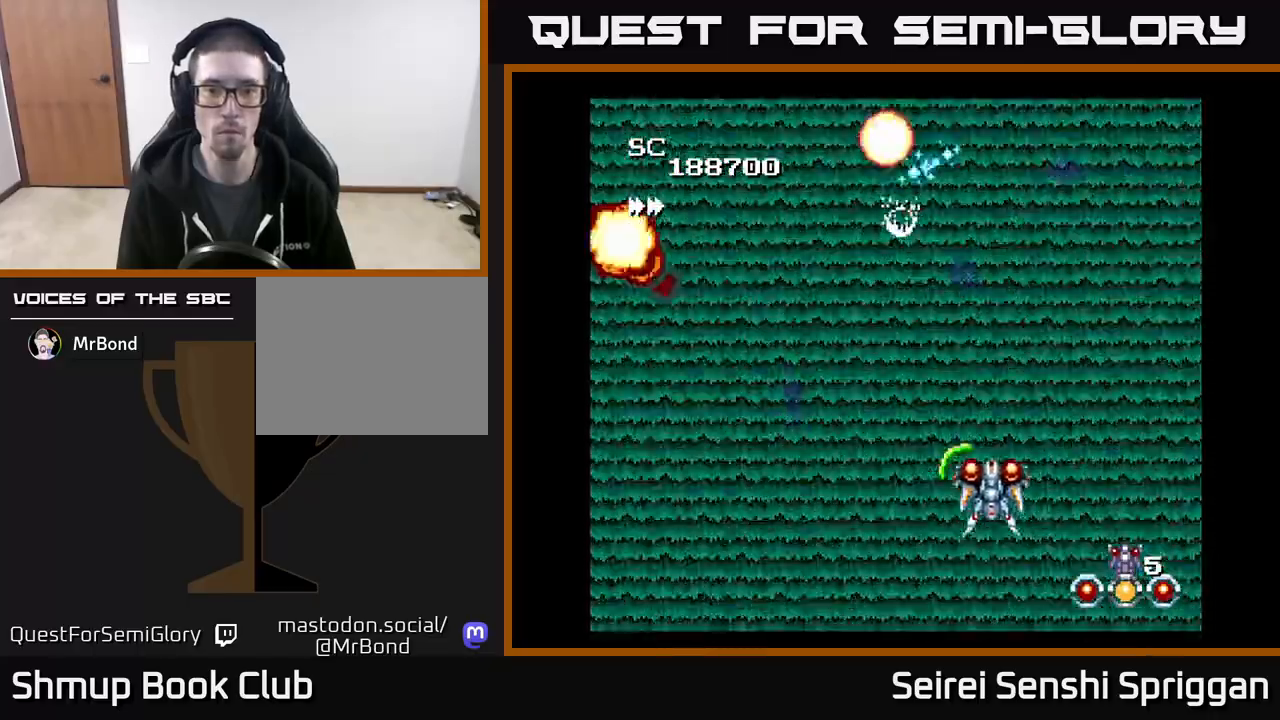
{"buttons": ["X", "DPAD_RIGHT"], "events": [[17, "DPAD_LEFT", "down"], [33, "DPAD_UP", "down"], [117, "DPAD_UP", "up"], [150, "DPAD_LEFT", "up"], [317, "DPAD_LEFT", "down"], [450, "DPAD_LEFT", "up"], [467, "DPAD_RIGHT", "down"]]}
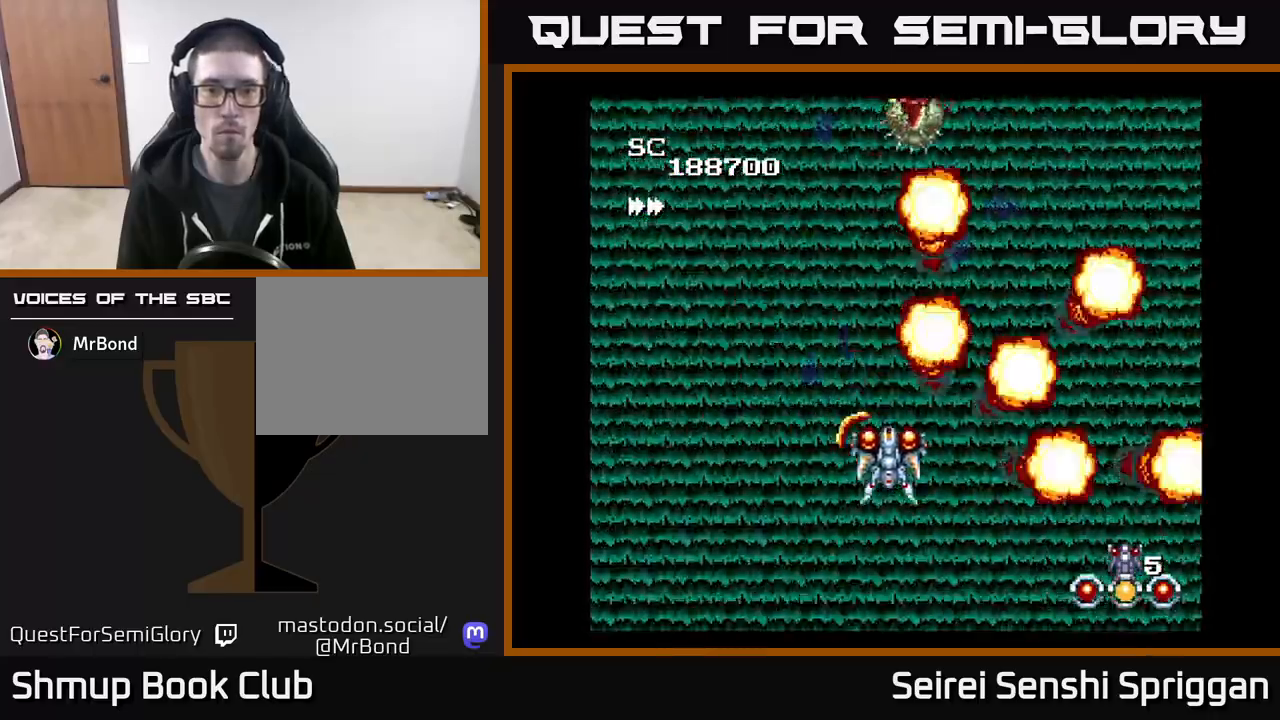
{"buttons": ["X"], "events": [[100, "DPAD_RIGHT", "up"]]}
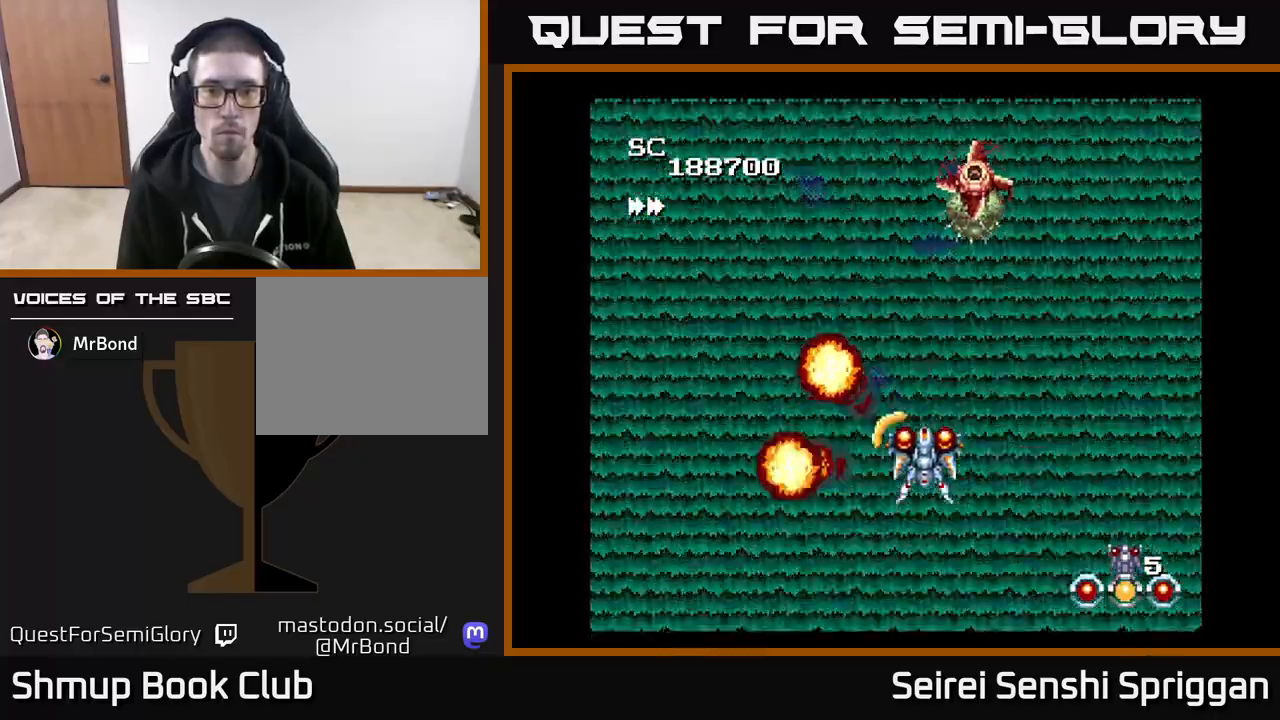
{"buttons": ["X"], "events": [[50, "DPAD_RIGHT", "down"], [233, "DPAD_RIGHT", "up"], [250, "DPAD_UP", "down"], [267, "DPAD_LEFT", "down"], [317, "DPAD_UP", "up"], [433, "DPAD_LEFT", "up"]]}
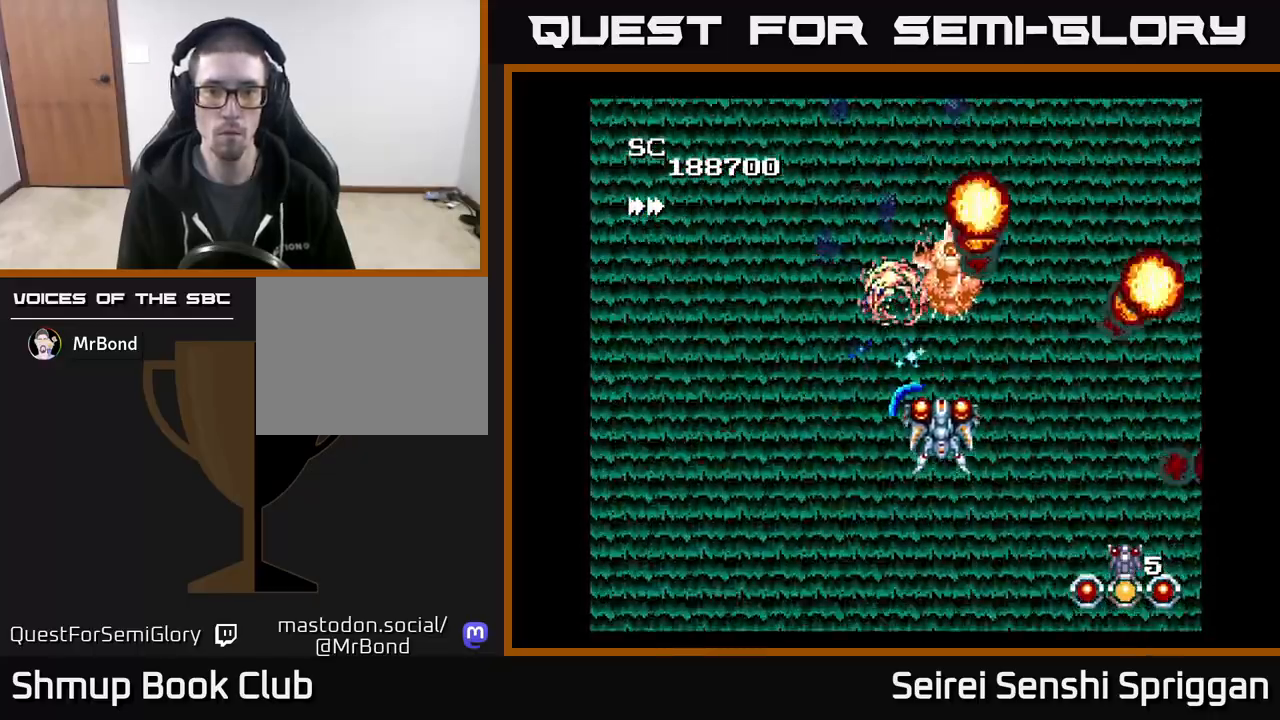
{"buttons": ["X", "DPAD_UP"], "events": [[250, "DPAD_LEFT", "down"], [450, "DPAD_LEFT", "up"], [483, "DPAD_UP", "down"]]}
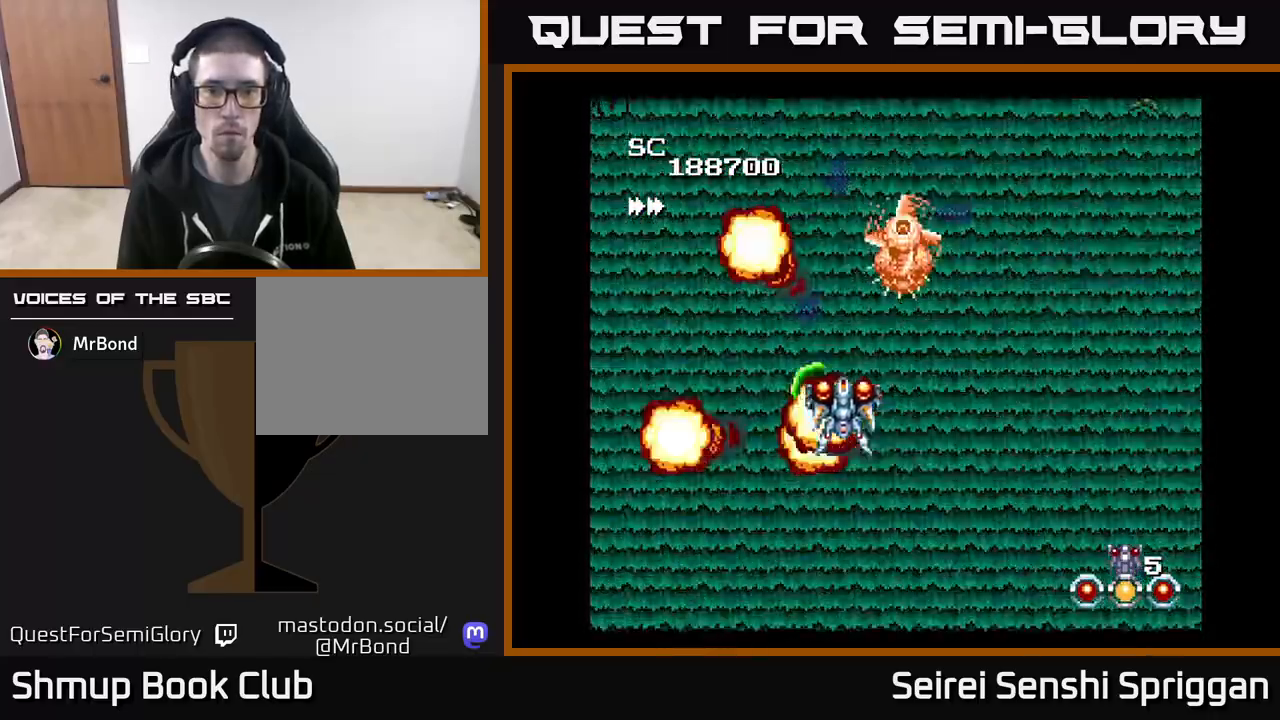
{"buttons": ["X"], "events": [[67, "DPAD_UP", "up"], [383, "DPAD_RIGHT", "down"], [500, "DPAD_RIGHT", "up"]]}
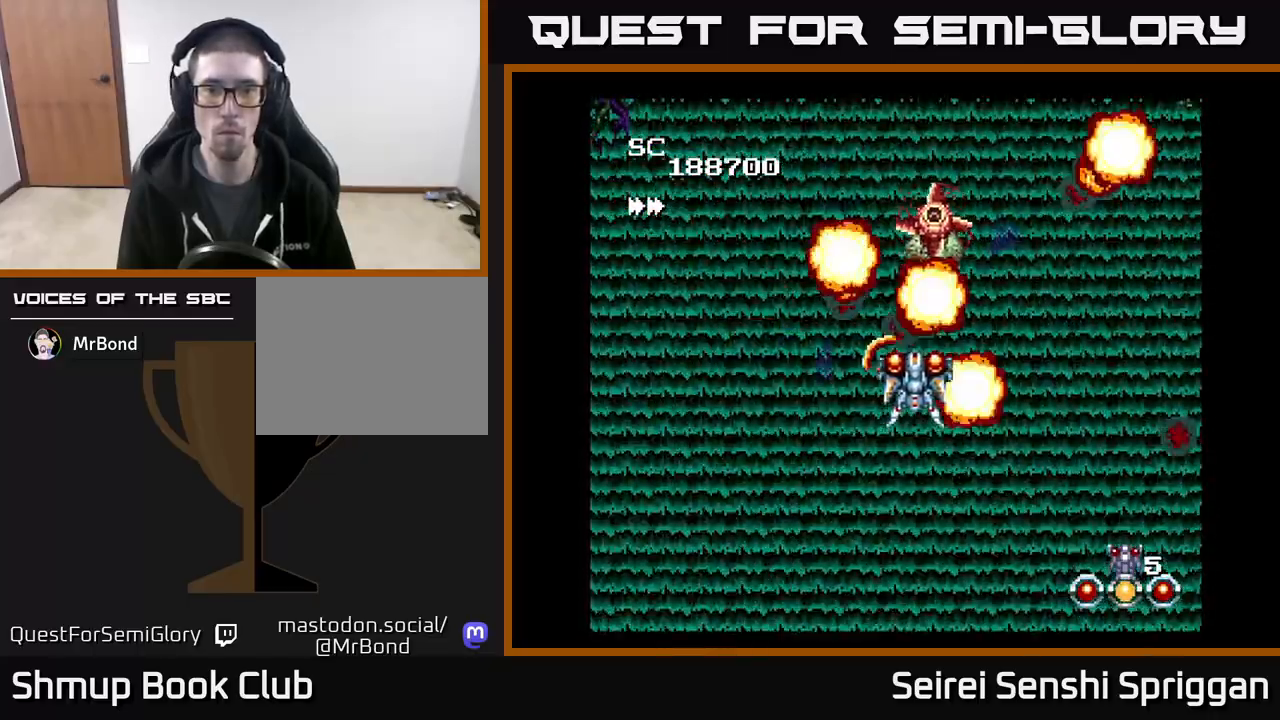
{"buttons": ["X"], "events": [[50, "DPAD_LEFT", "down"], [200, "DPAD_LEFT", "up"]]}
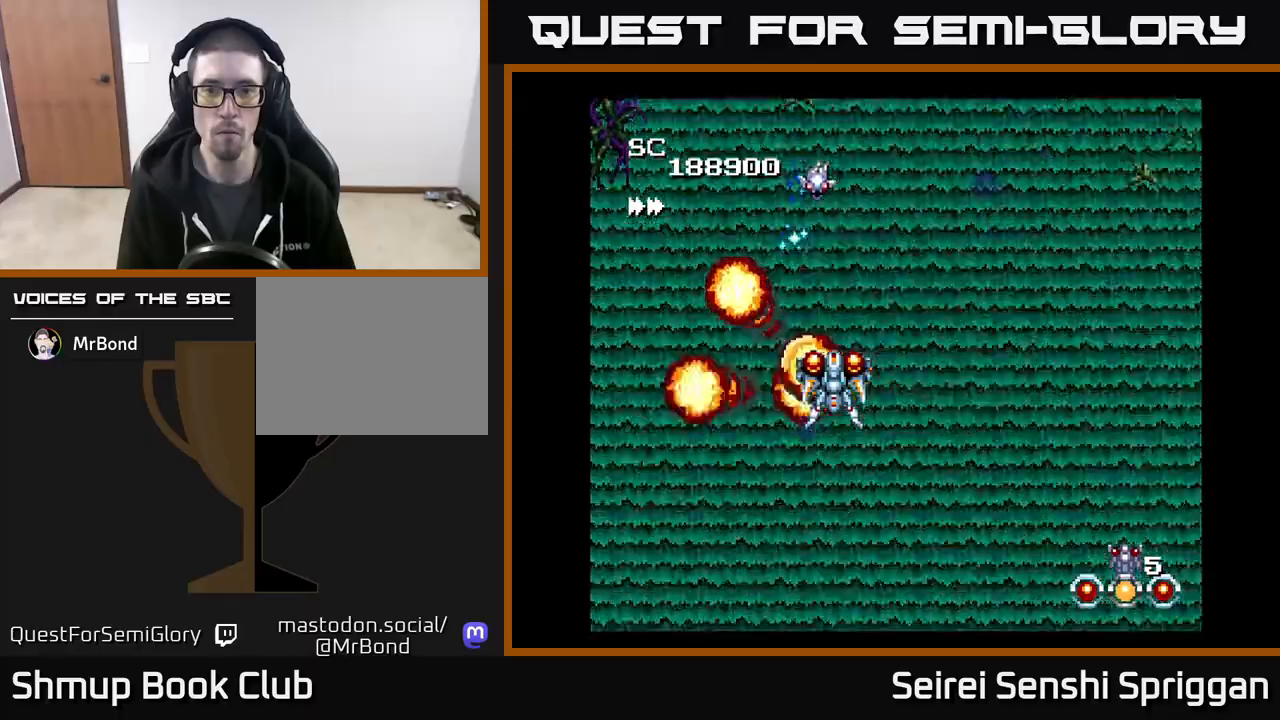
{"buttons": ["X", "DPAD_DOWN", "DPAD_RIGHT"], "events": [[33, "DPAD_RIGHT", "down"], [150, "DPAD_RIGHT", "up"], [283, "DPAD_LEFT", "down"], [417, "DPAD_DOWN", "down"], [417, "DPAD_LEFT", "up"], [450, "DPAD_RIGHT", "down"], [467, "DPAD_DOWN", "up"], [483, "DPAD_DOWN", "down"]]}
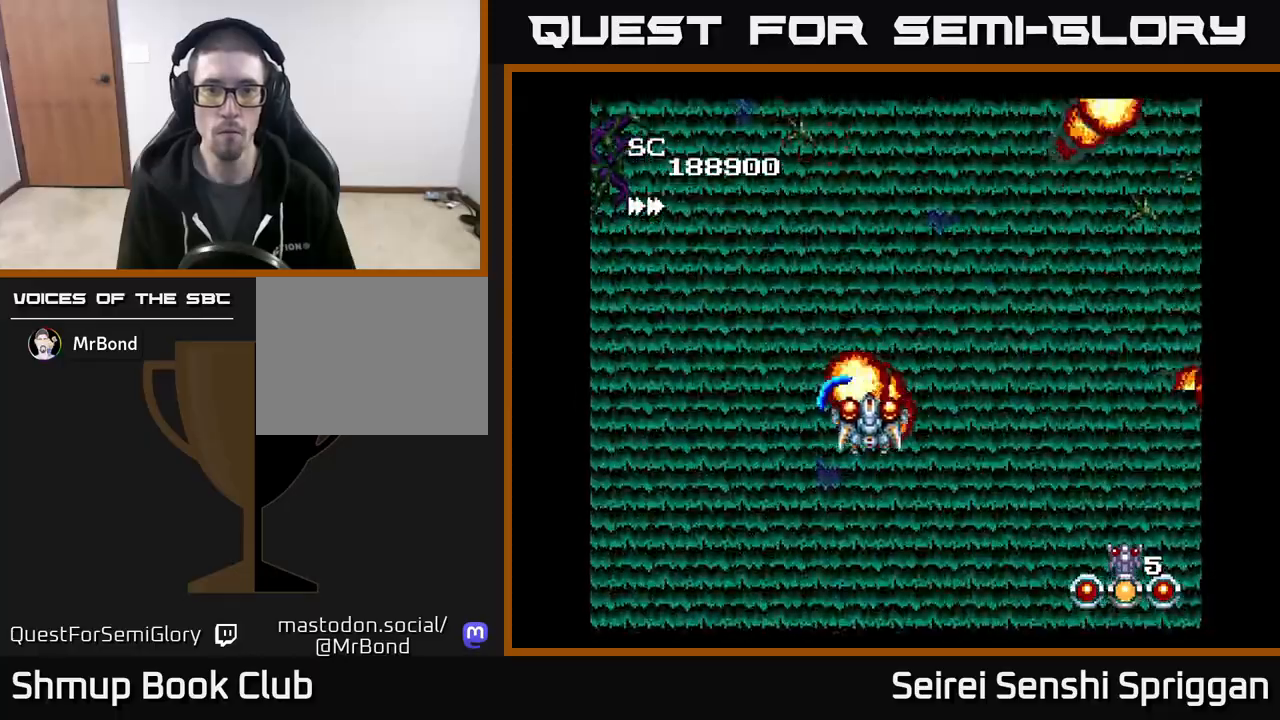
{"buttons": ["X", "DPAD_UP"], "events": [[100, "DPAD_RIGHT", "up"], [150, "DPAD_DOWN", "up"], [467, "DPAD_UP", "down"]]}
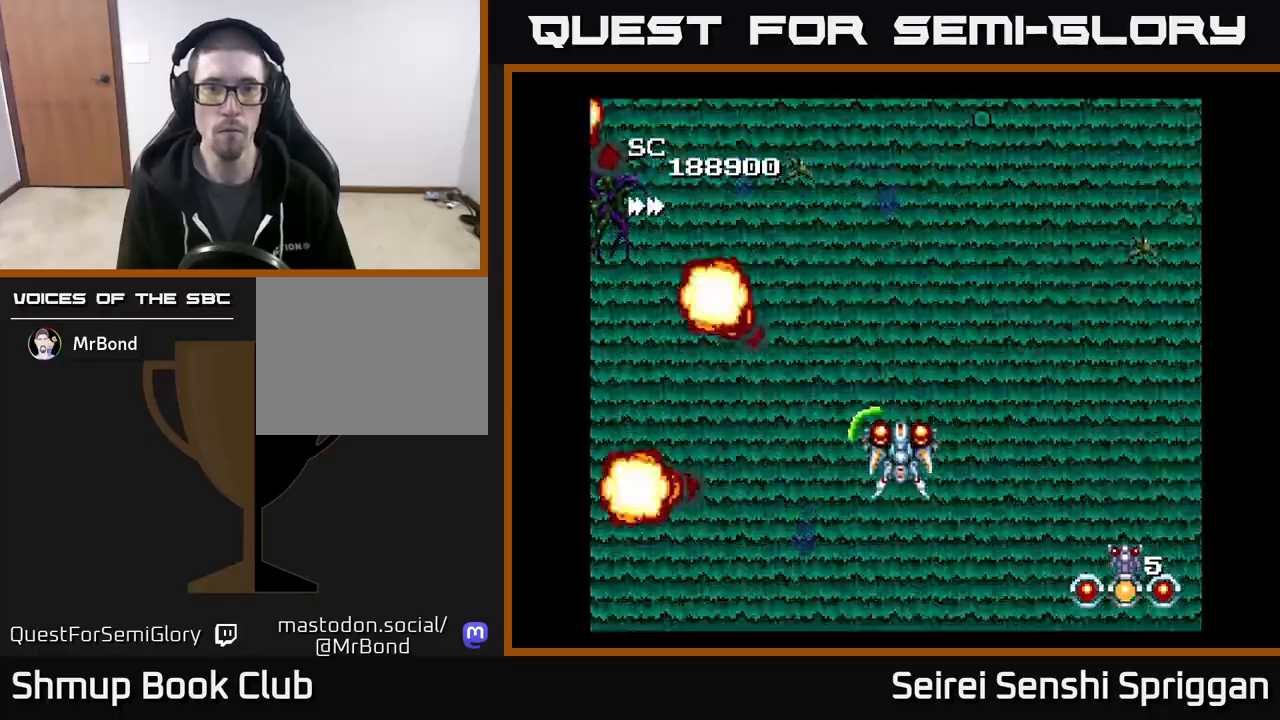
{"buttons": ["X"], "events": [[33, "DPAD_UP", "up"]]}
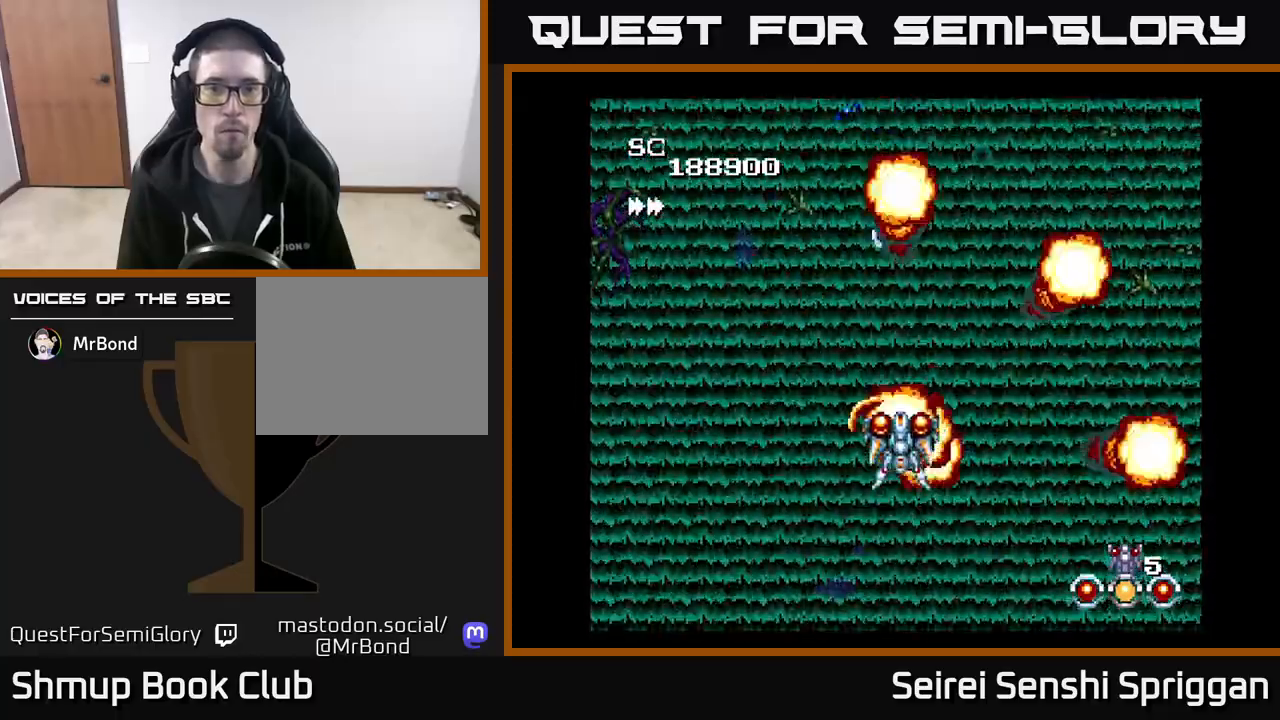
{"buttons": ["X"], "events": []}
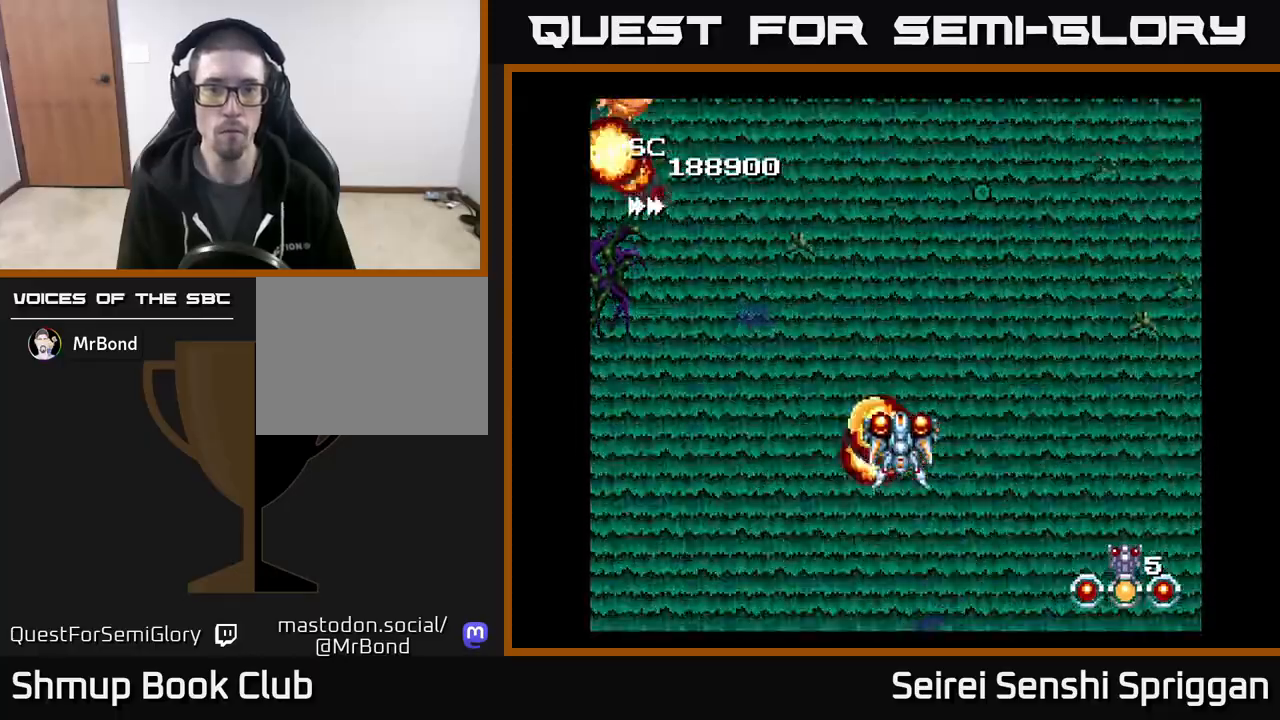
{"buttons": ["X", "DPAD_LEFT"], "events": [[450, "DPAD_LEFT", "down"]]}
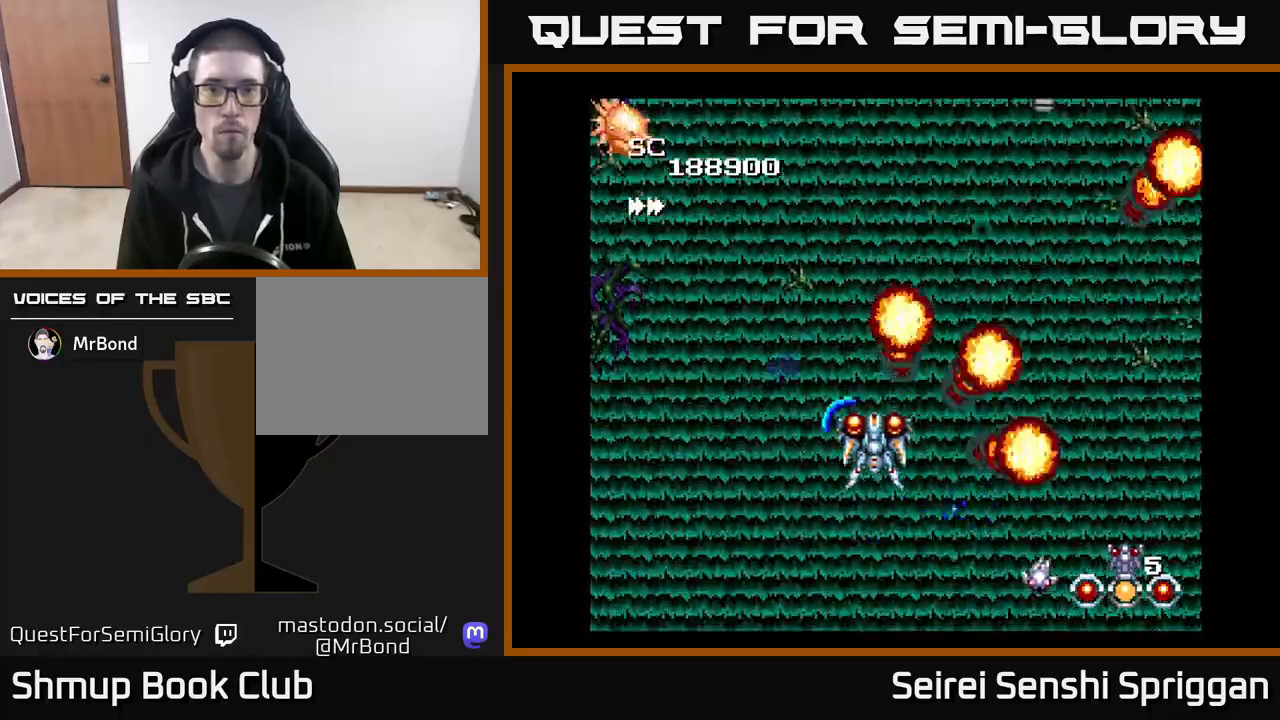
{"buttons": ["X", "DPAD_UP", "DPAD_LEFT"], "events": [[50, "DPAD_DOWN", "down"], [67, "DPAD_LEFT", "up"], [150, "DPAD_RIGHT", "down"], [350, "DPAD_DOWN", "up"], [417, "DPAD_RIGHT", "up"], [433, "DPAD_UP", "down"], [450, "DPAD_LEFT", "down"]]}
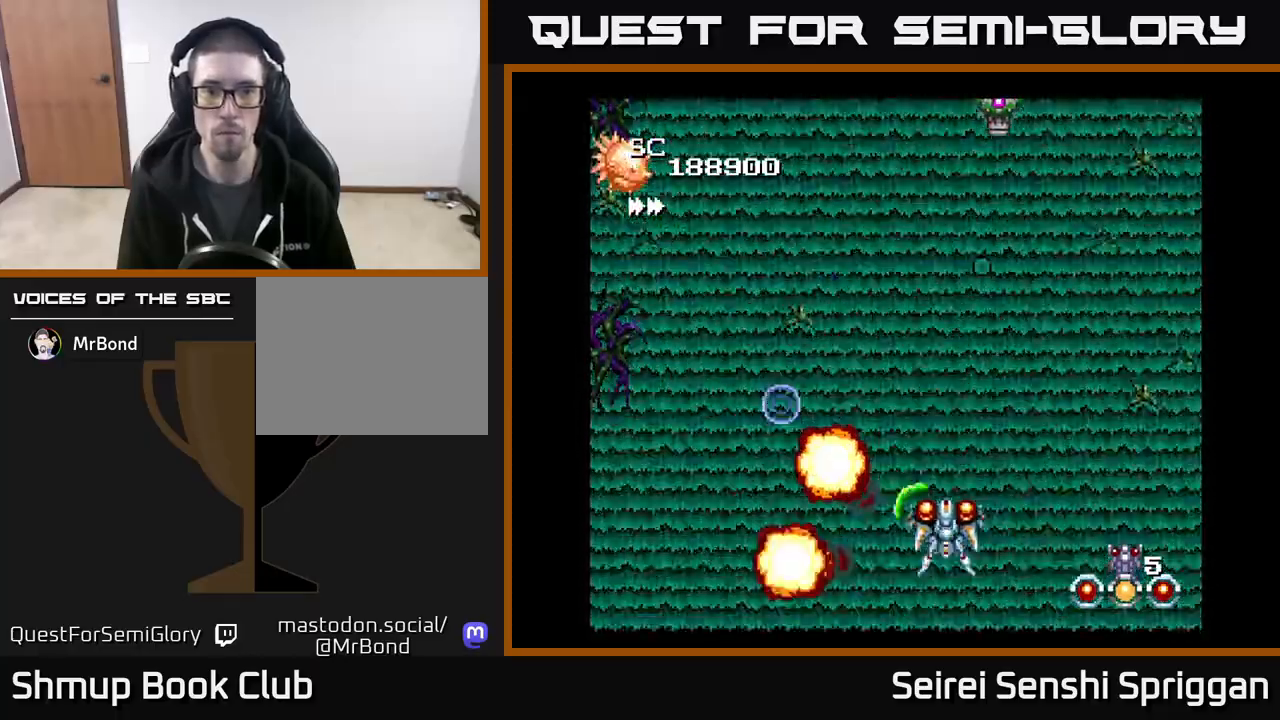
{"buttons": ["X", "DPAD_LEFT"], "events": [[383, "DPAD_UP", "up"]]}
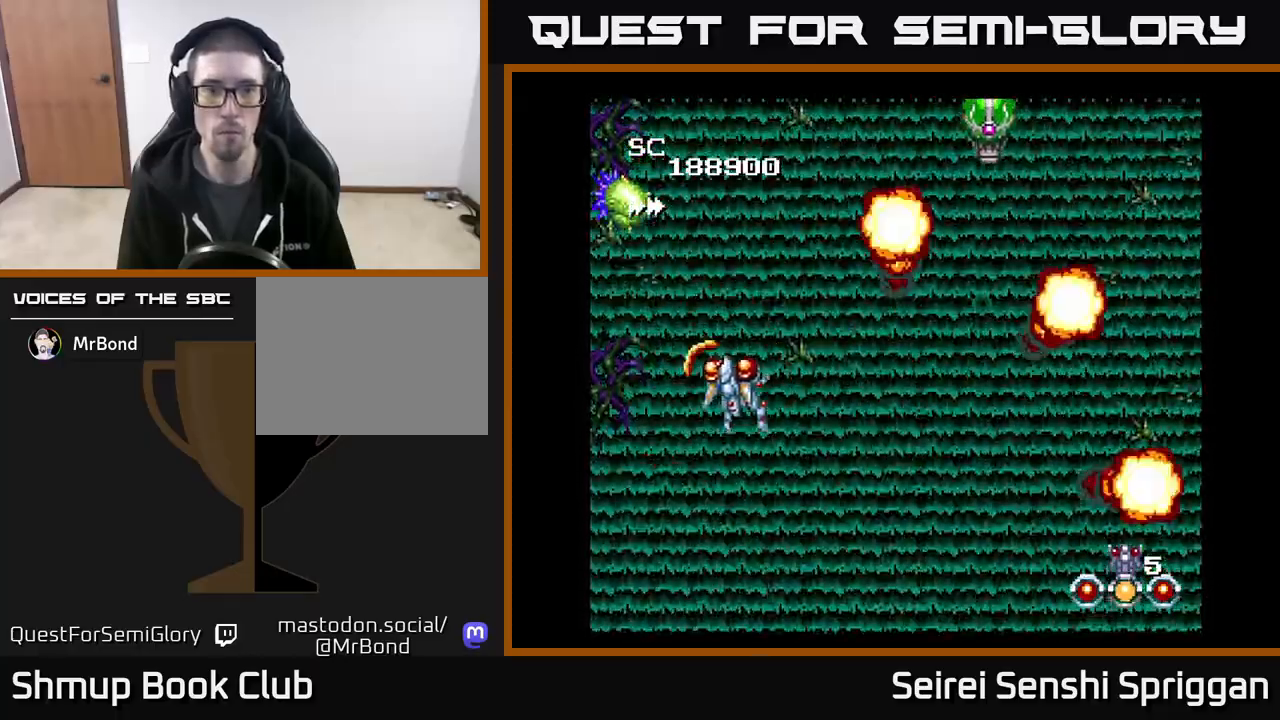
{"buttons": ["X", "DPAD_DOWN"], "events": [[233, "DPAD_DOWN", "down"], [233, "DPAD_LEFT", "up"], [283, "DPAD_RIGHT", "down"], [350, "DPAD_DOWN", "up"], [350, "DPAD_RIGHT", "up"], [467, "DPAD_DOWN", "down"]]}
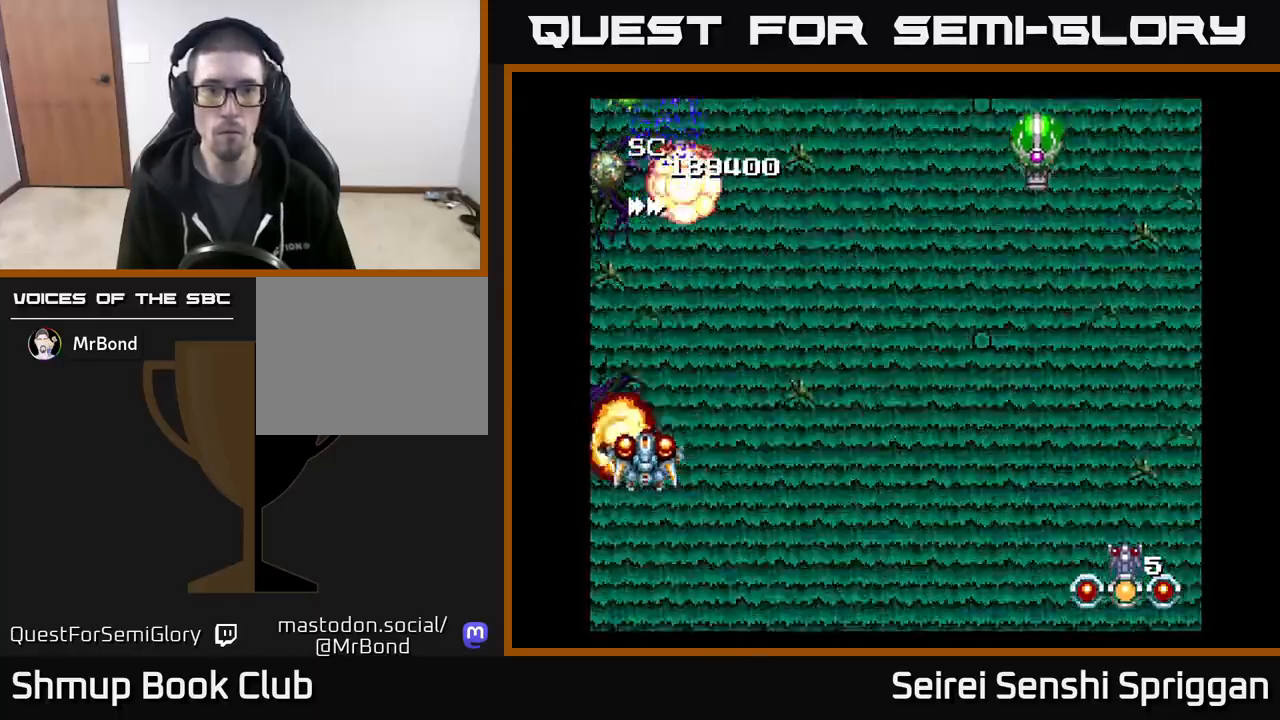
{"buttons": ["X"], "events": [[133, "DPAD_DOWN", "up"], [200, "DPAD_UP", "down"], [417, "DPAD_UP", "up"]]}
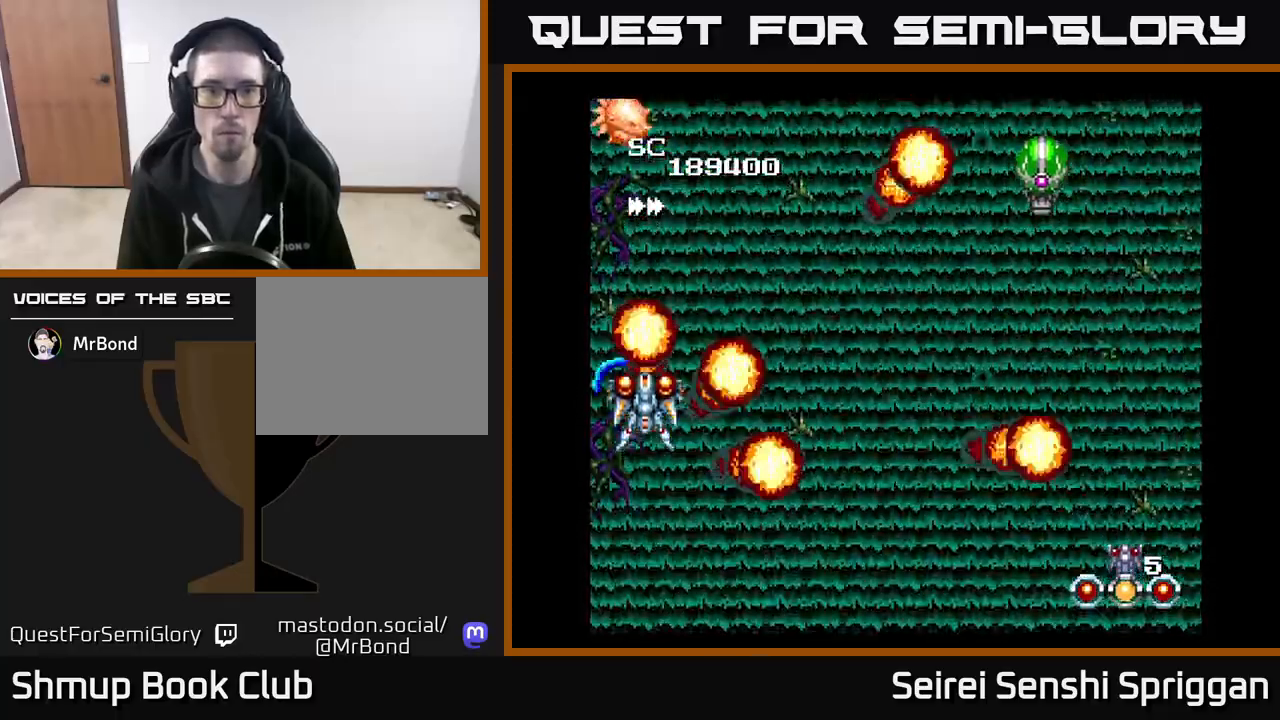
{"buttons": ["X"], "events": [[250, "DPAD_UP", "down"], [367, "DPAD_UP", "up"]]}
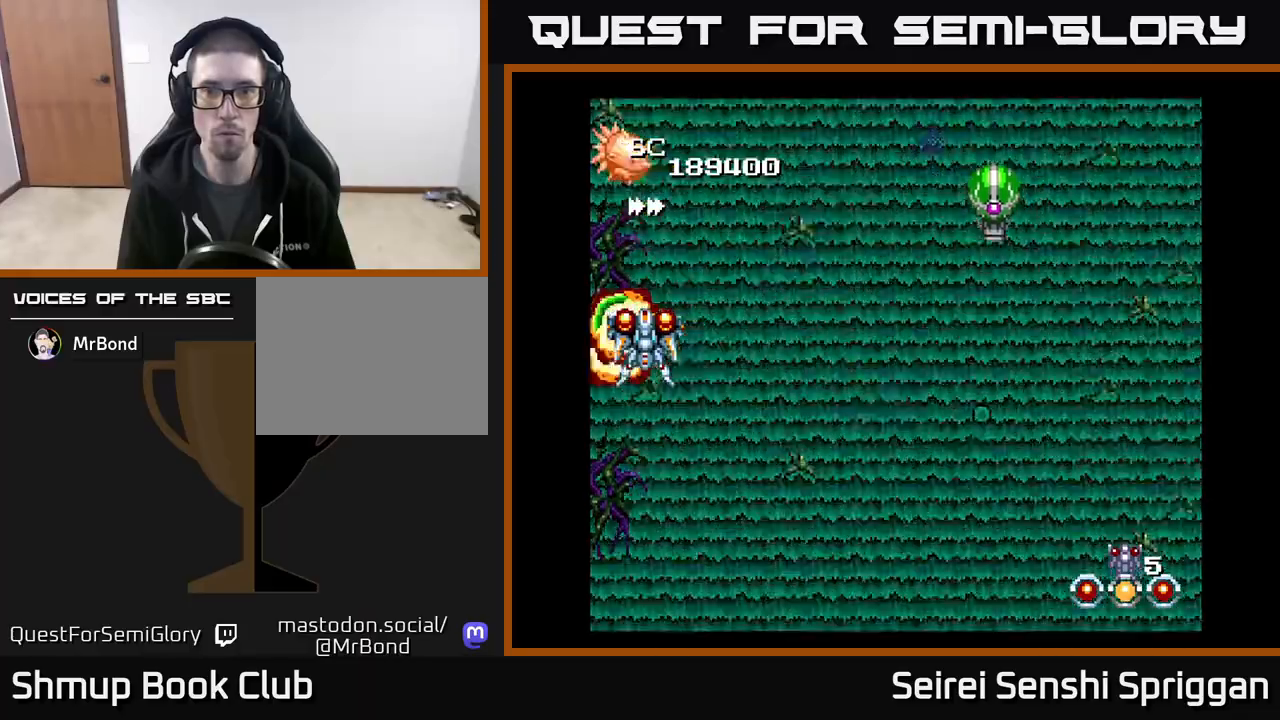
{"buttons": ["X", "DPAD_DOWN"], "events": [[100, "DPAD_DOWN", "down"], [200, "DPAD_DOWN", "up"], [433, "DPAD_DOWN", "down"]]}
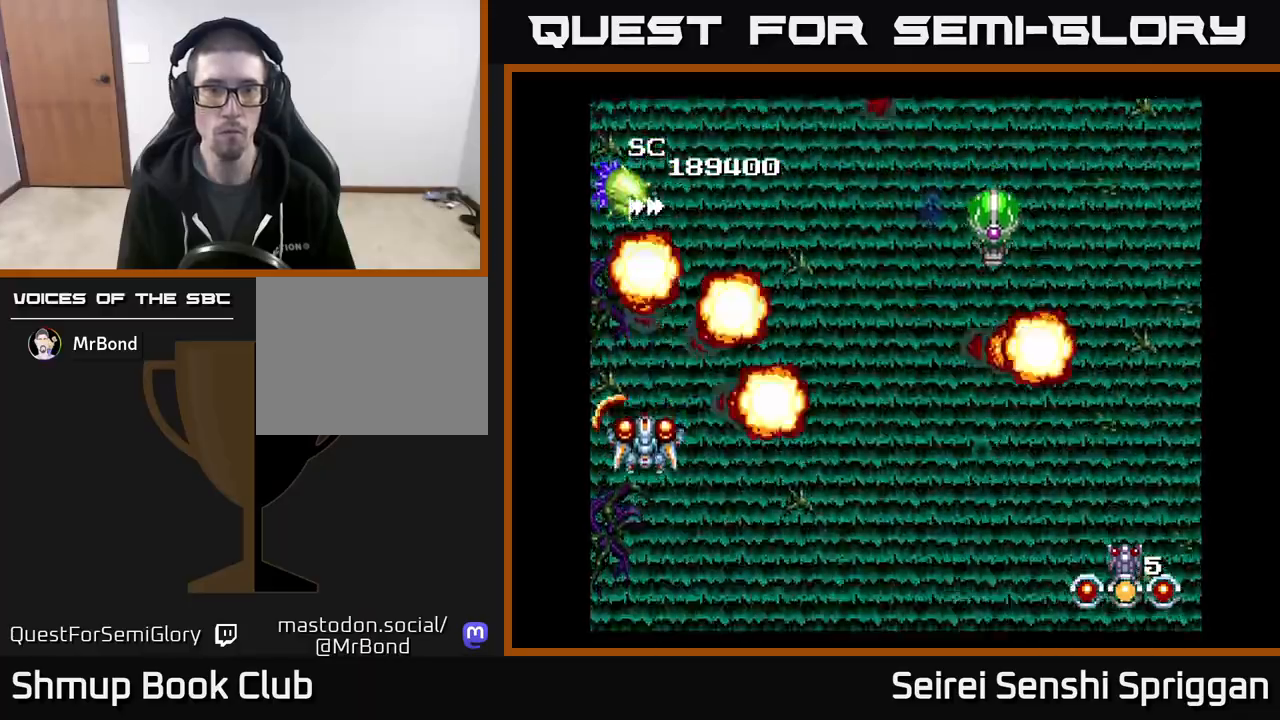
{"buttons": ["X"], "events": [[17, "DPAD_DOWN", "up"]]}
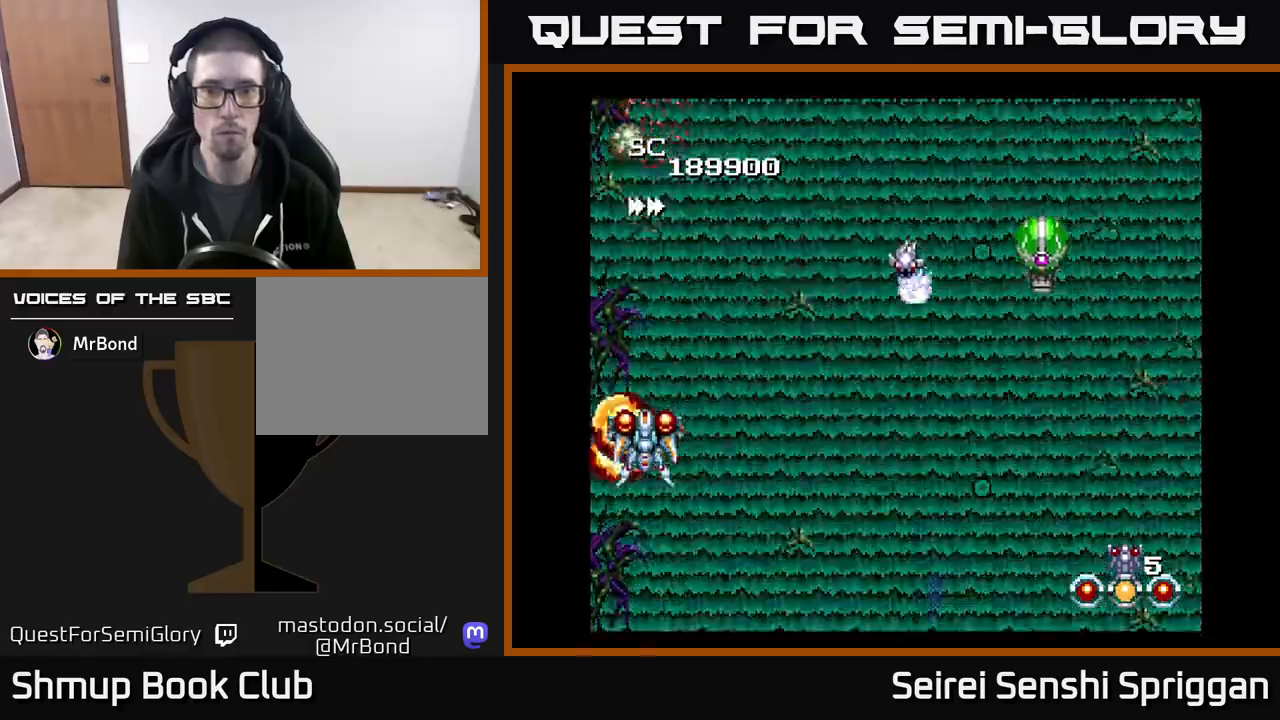
{"buttons": ["X", "DPAD_RIGHT"], "events": [[150, "DPAD_RIGHT", "down"], [217, "DPAD_RIGHT", "up"], [283, "DPAD_UP", "down"], [350, "DPAD_UP", "up"], [367, "DPAD_RIGHT", "down"]]}
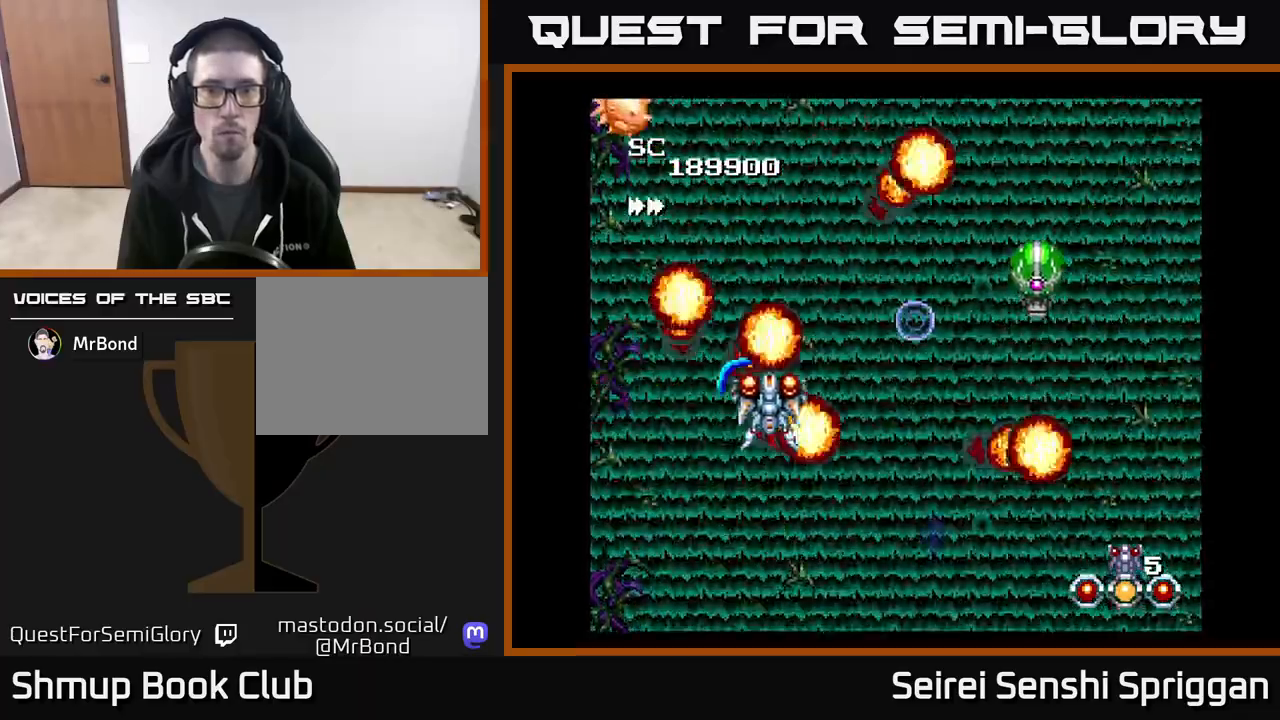
{"buttons": ["A", "X", "DPAD_DOWN", "DPAD_RIGHT"], "events": [[83, "DPAD_RIGHT", "up"], [100, "DPAD_UP", "down"], [133, "DPAD_LEFT", "down"], [200, "DPAD_UP", "up"], [450, "DPAD_DOWN", "down"], [467, "A", "down"], [467, "DPAD_LEFT", "up"], [483, "DPAD_RIGHT", "down"]]}